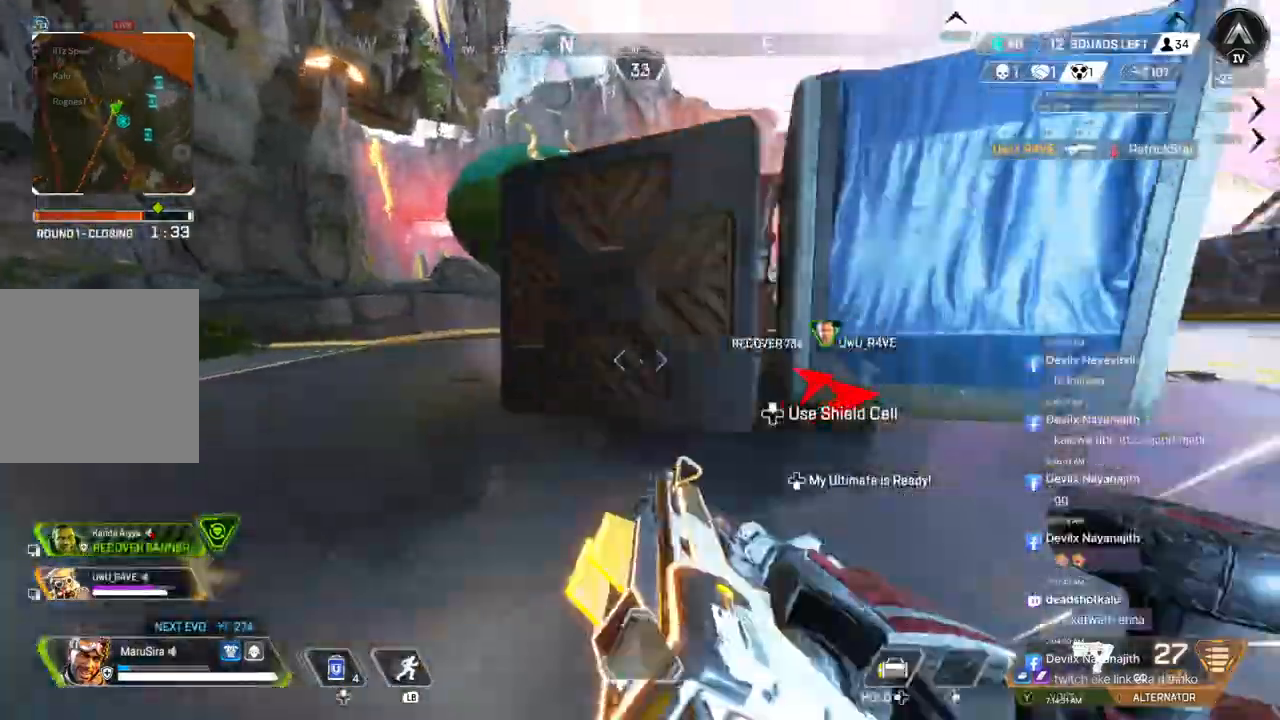
Gameplay with a controller (Xbox layout); each line is a JSON object with the inputs held at the frame after it. "events" lists button and stick changes between this image and that frame as [ms after this image, input, new state], when the widget could be followed in between. Not read: HOME.
{"buttons": [], "left_stick": "up-left", "right_stick": "center", "events": [[167, "A", "up"], [167, "B", "up"], [300, "right_stick", "up-right"], [433, "right_stick", "center"]]}
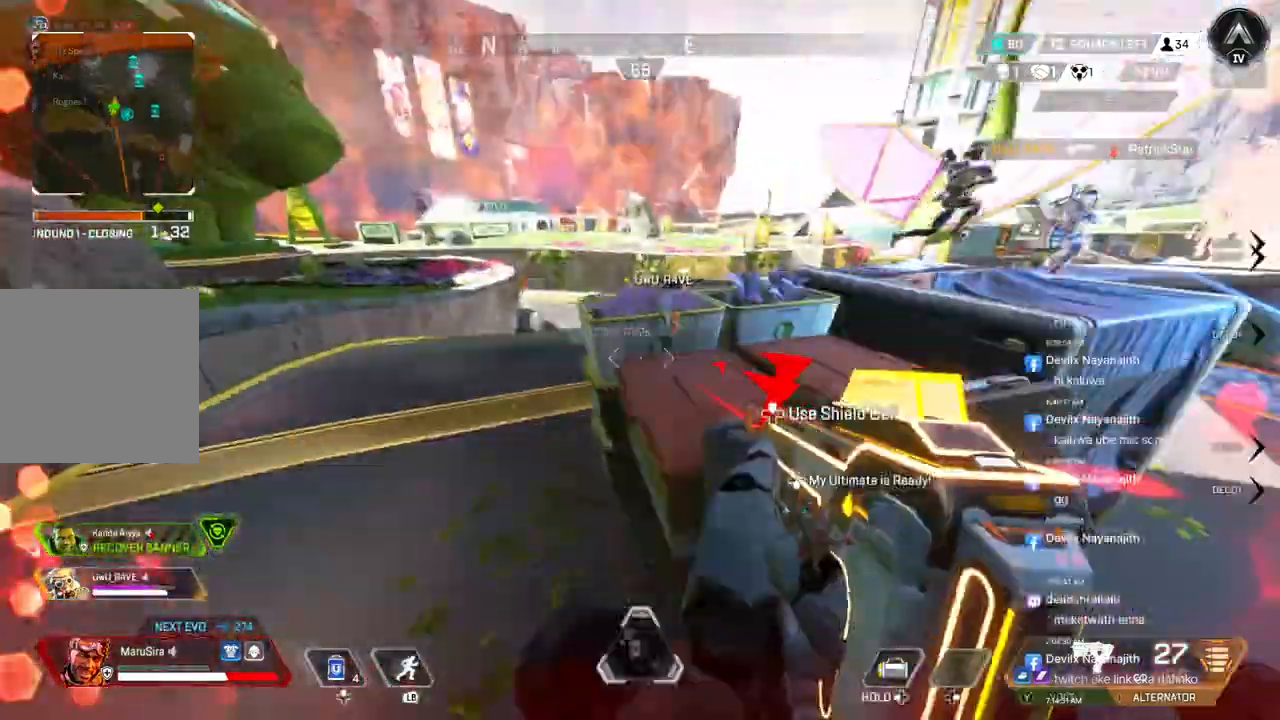
{"buttons": [], "left_stick": "up-left", "right_stick": "center", "events": [[233, "right_stick", "up-right"], [400, "right_stick", "center"]]}
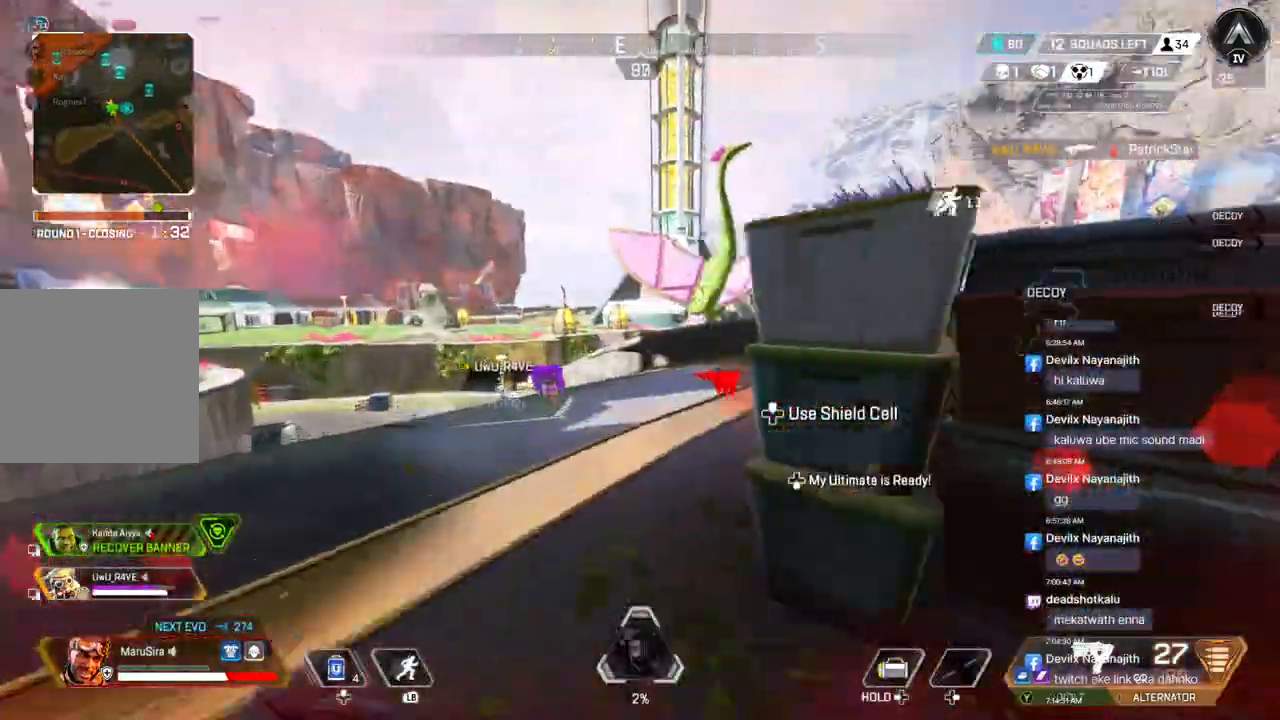
{"buttons": [], "left_stick": "up", "right_stick": "up-right", "events": [[200, "right_stick", "up-right"], [300, "left_stick", "up"]]}
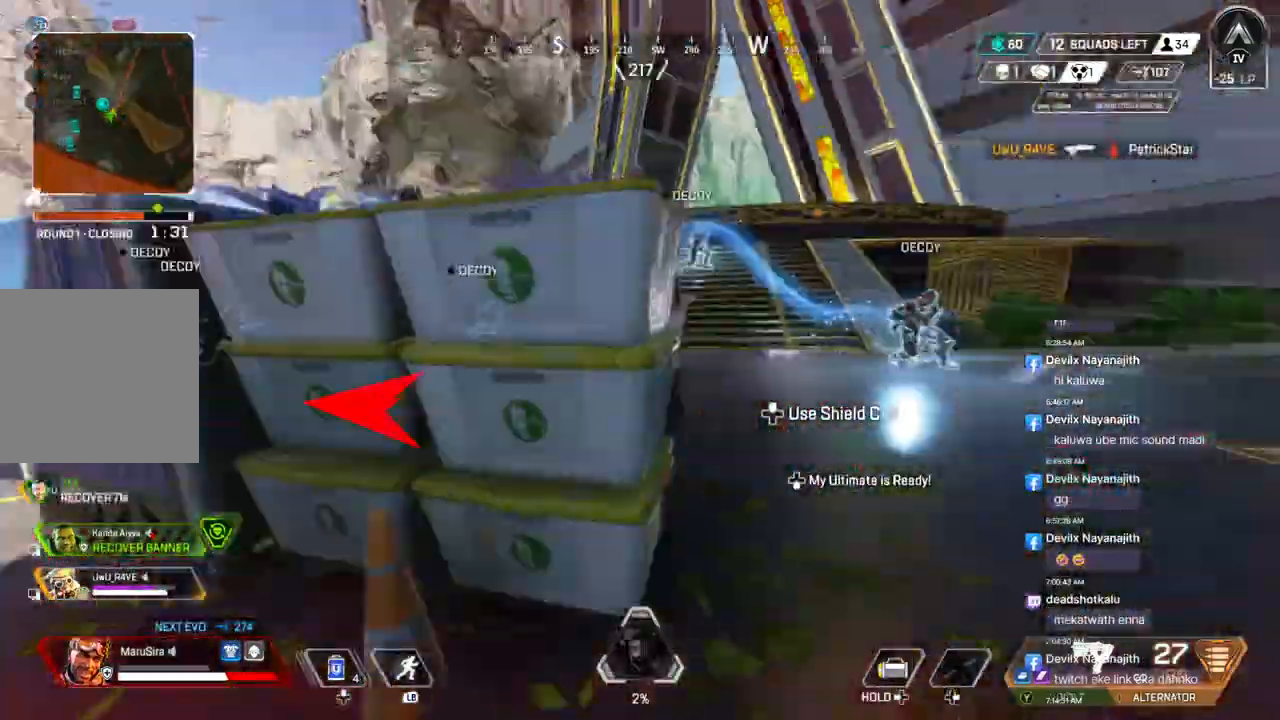
{"buttons": [], "left_stick": "up-right", "right_stick": "center", "events": [[33, "left_stick", "up-right"], [100, "right_stick", "center"], [167, "right_stick", "left"], [300, "right_stick", "center"]]}
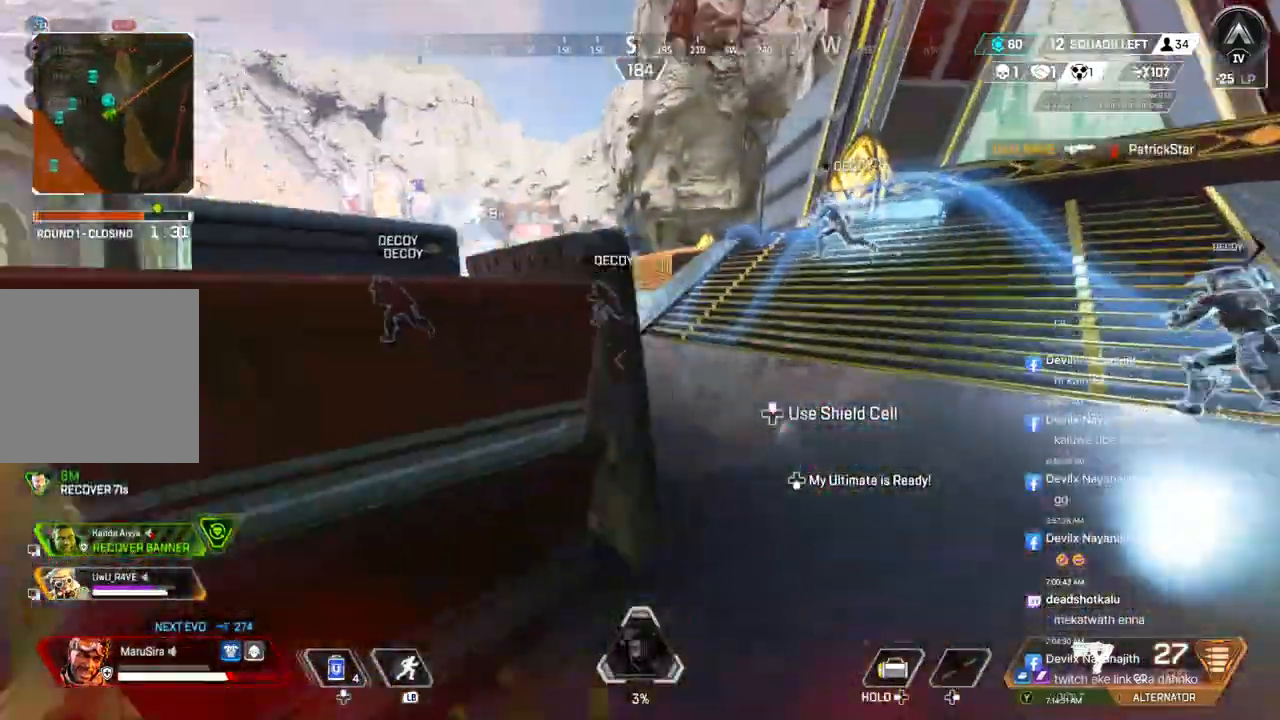
{"buttons": ["B"], "left_stick": "up-right", "right_stick": "center", "events": [[133, "right_stick", "left"], [367, "right_stick", "center"], [467, "B", "down"]]}
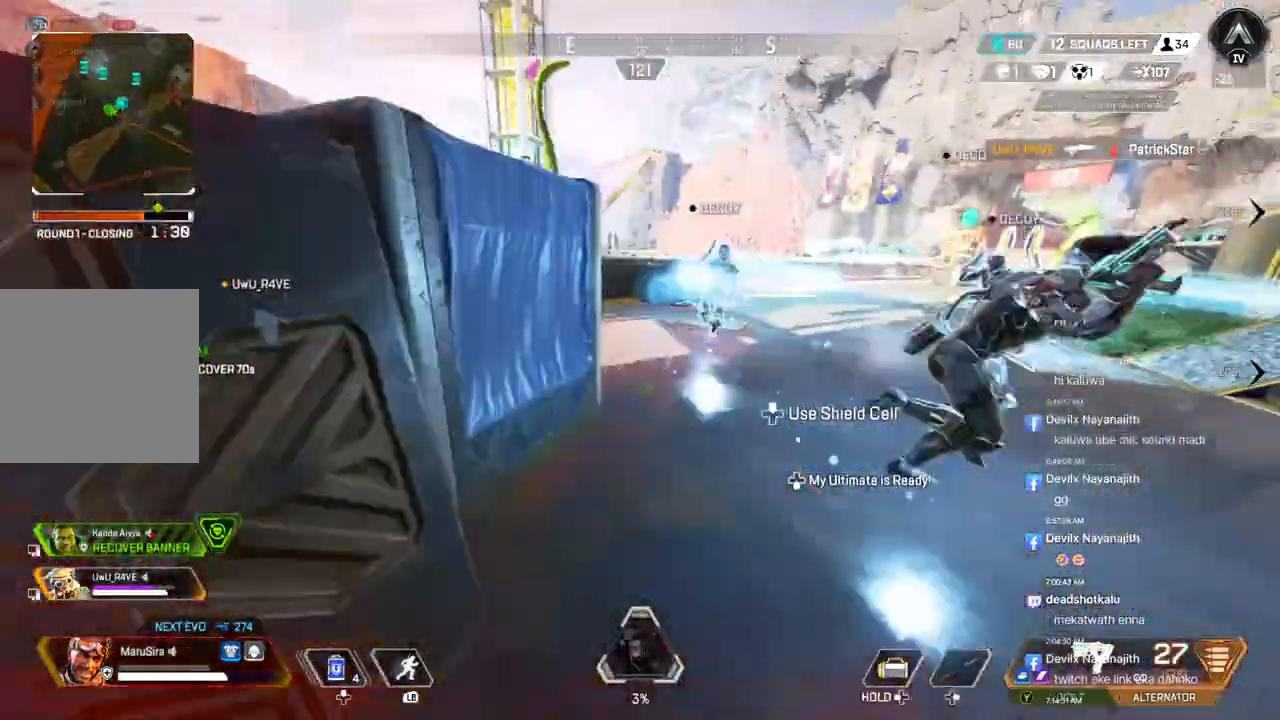
{"buttons": [], "left_stick": "up-right", "right_stick": "center", "events": [[67, "right_stick", "up-right"], [200, "right_stick", "center"], [267, "right_stick", "right"], [367, "right_stick", "center"], [433, "B", "up"]]}
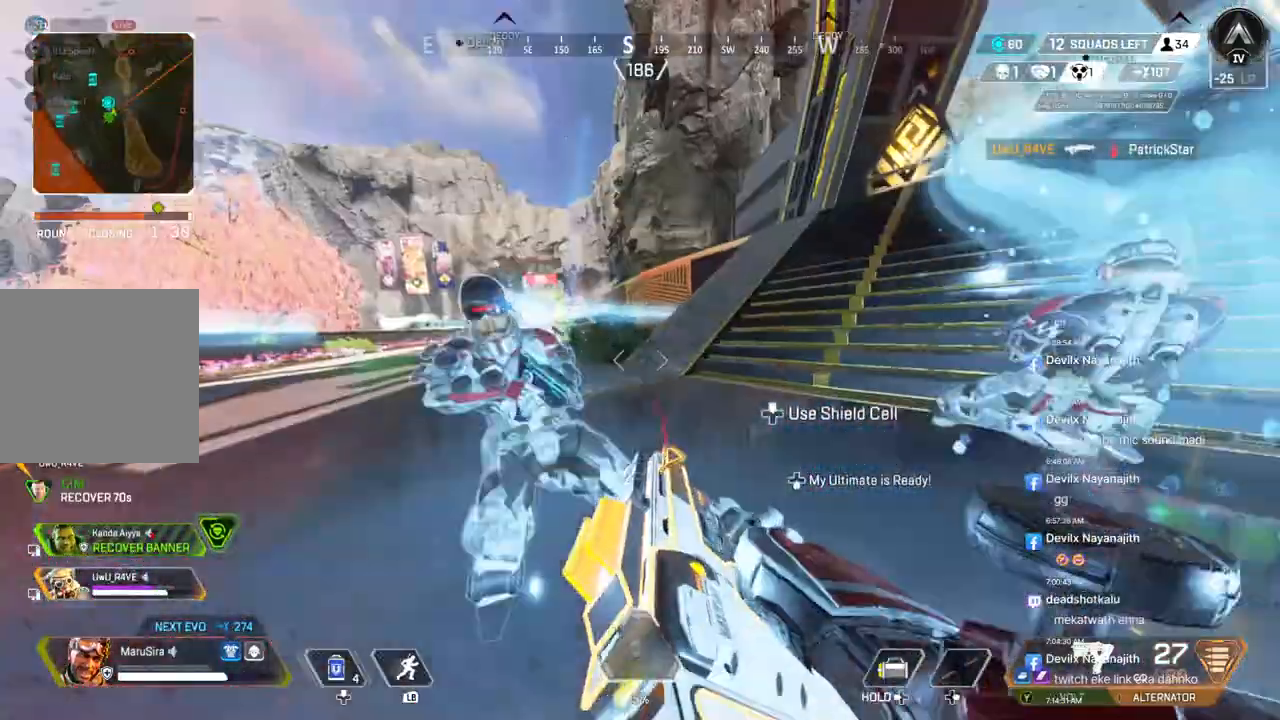
{"buttons": [], "left_stick": "left", "right_stick": "right", "events": [[33, "left_stick", "up-left"], [133, "right_stick", "right"], [267, "right_stick", "center"], [433, "right_stick", "right"], [500, "left_stick", "left"]]}
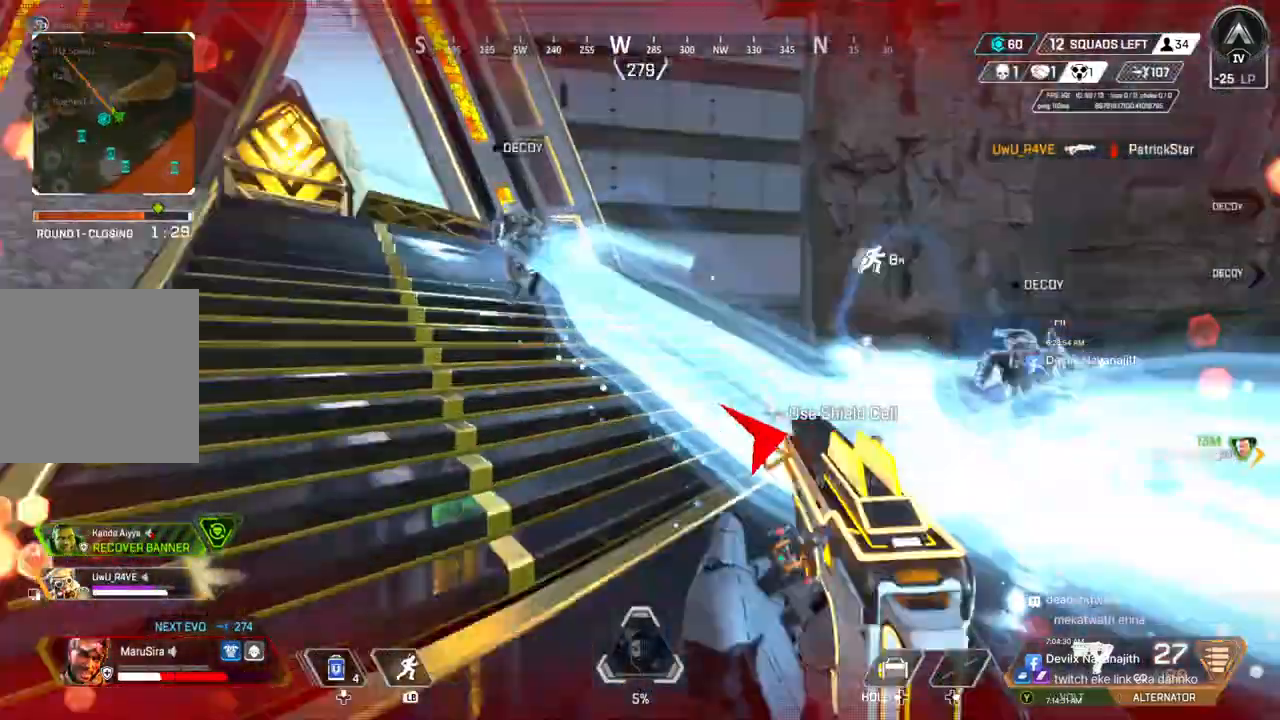
{"buttons": [], "left_stick": "right", "right_stick": "center", "events": [[33, "right_stick", "center"], [167, "right_stick", "right"], [267, "right_stick", "center"], [433, "left_stick", "right"]]}
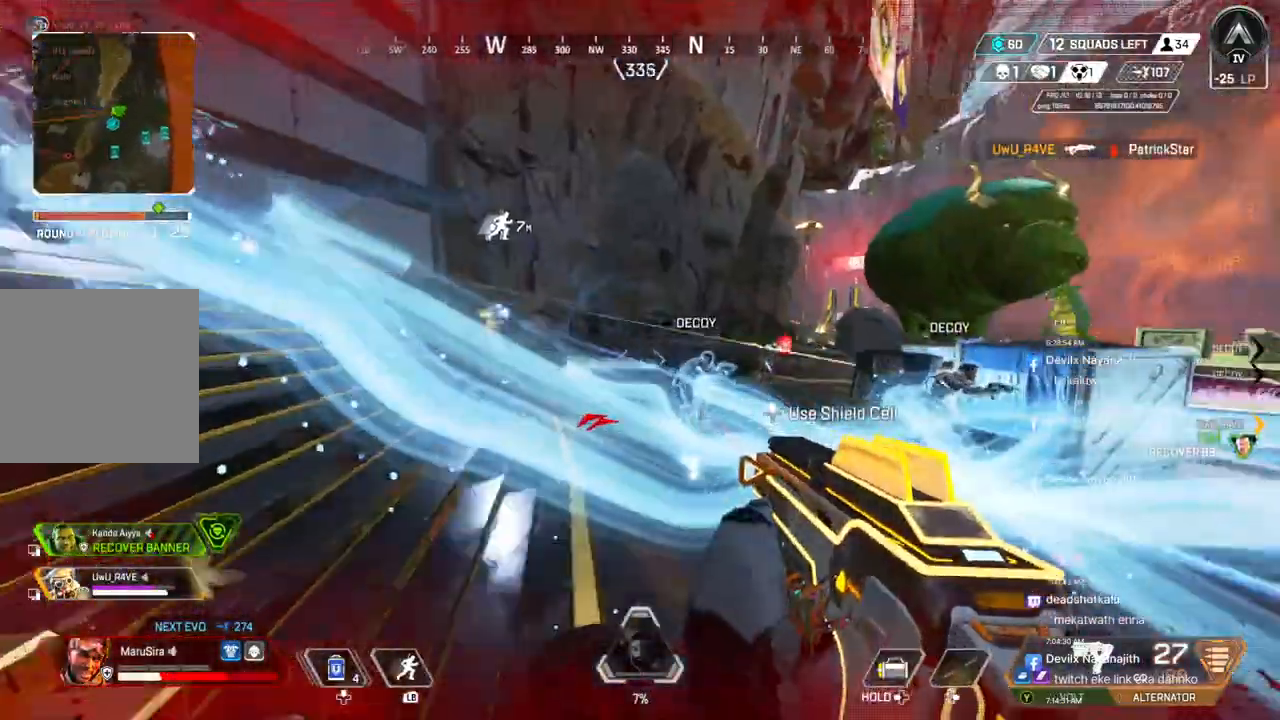
{"buttons": [], "left_stick": "up-right", "right_stick": "center", "events": [[400, "left_stick", "up-right"], [400, "right_stick", "up-right"], [500, "right_stick", "center"]]}
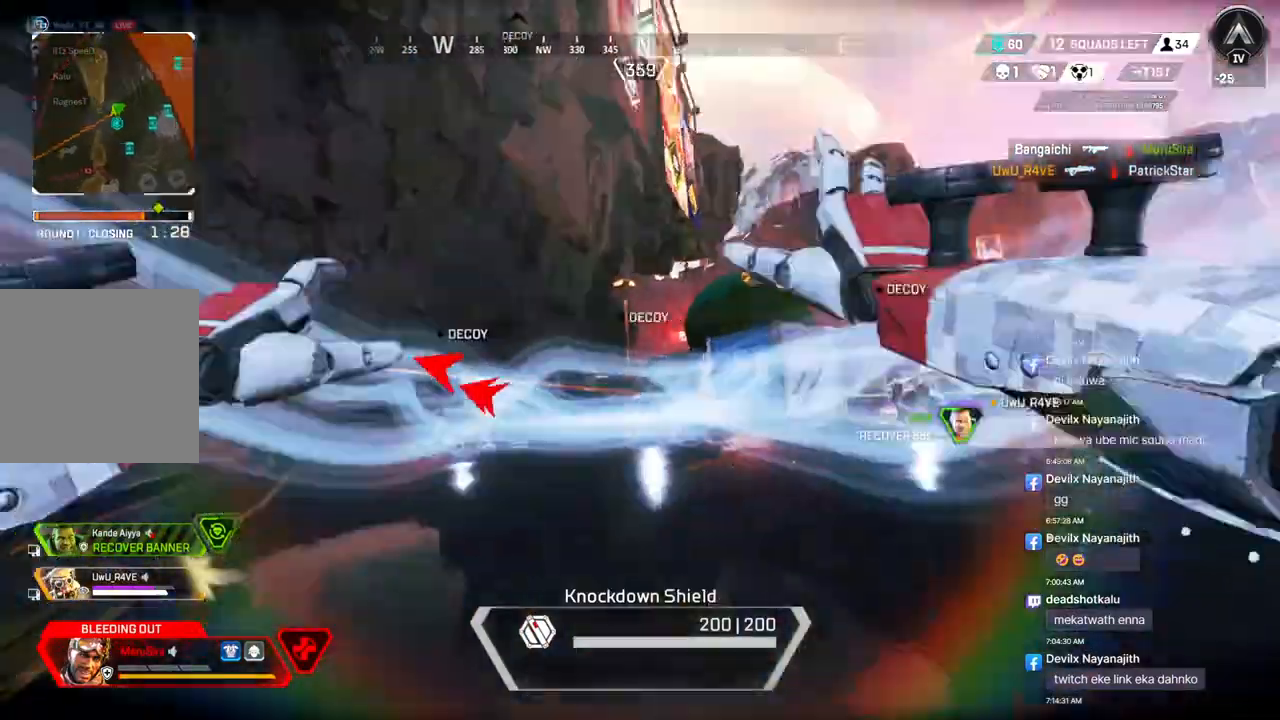
{"buttons": [], "left_stick": "up", "right_stick": "center", "events": [[167, "right_stick", "right"], [300, "right_stick", "center"], [367, "left_stick", "up"]]}
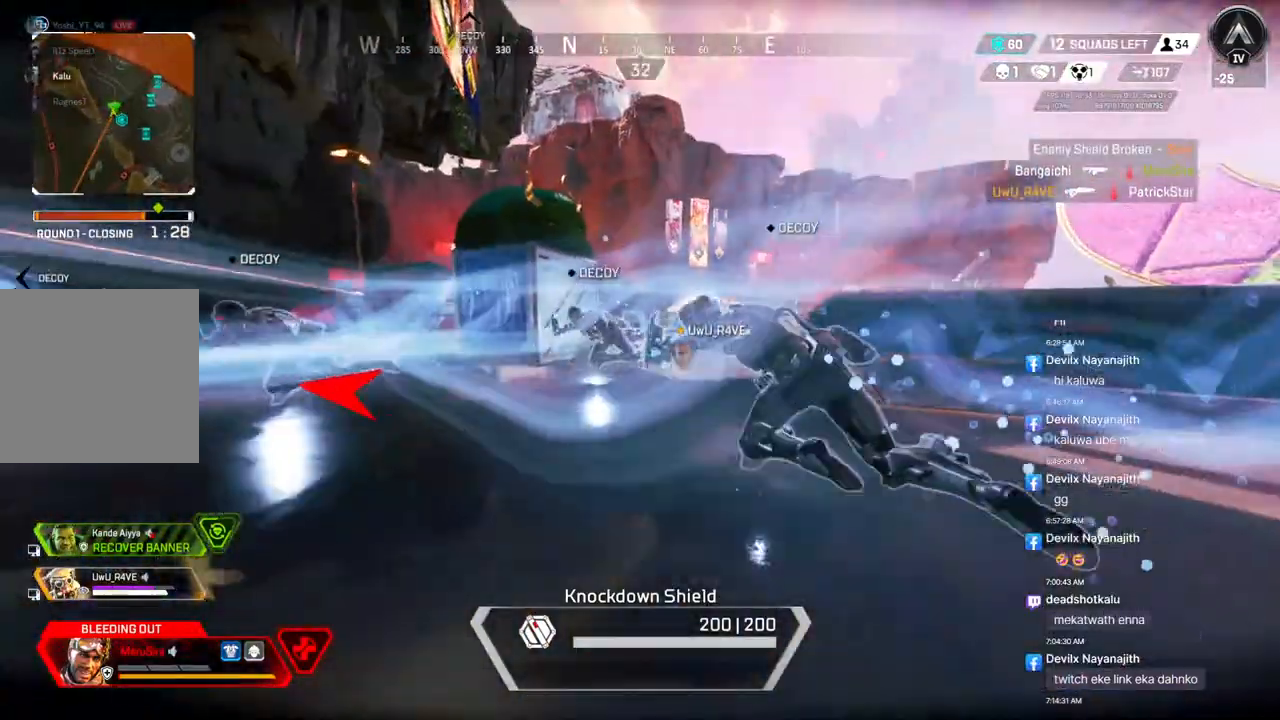
{"buttons": [], "left_stick": "up", "right_stick": "up-left", "events": [[433, "right_stick", "up-left"]]}
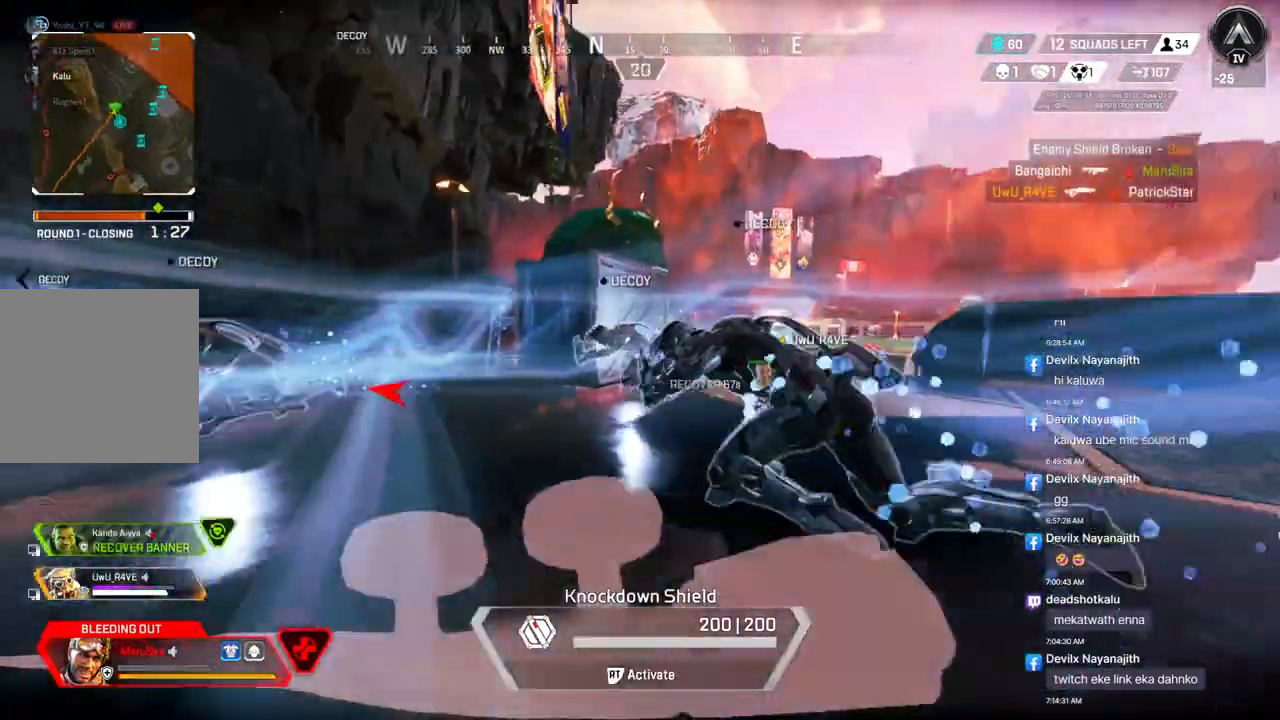
{"buttons": [], "left_stick": "up-right", "right_stick": "center", "events": [[67, "left_stick", "up-right"], [100, "right_stick", "center"], [267, "right_stick", "left"], [400, "right_stick", "center"]]}
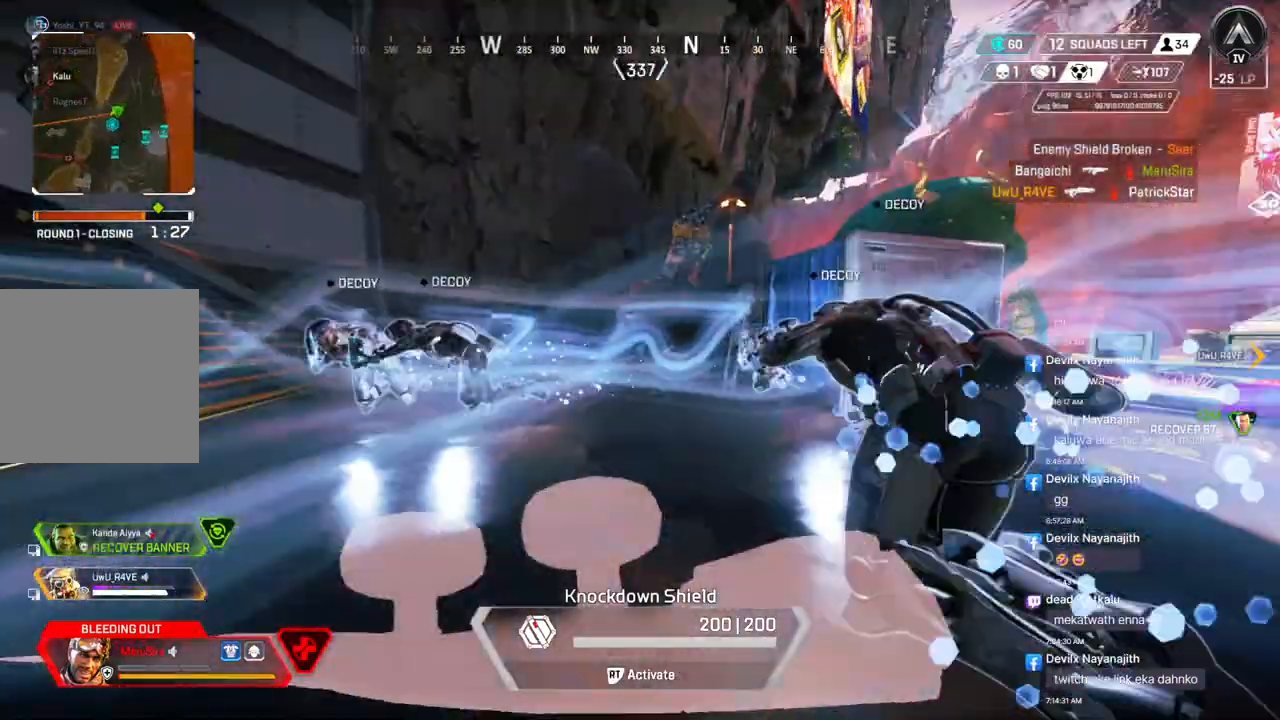
{"buttons": [], "left_stick": "up-right", "right_stick": "center", "events": []}
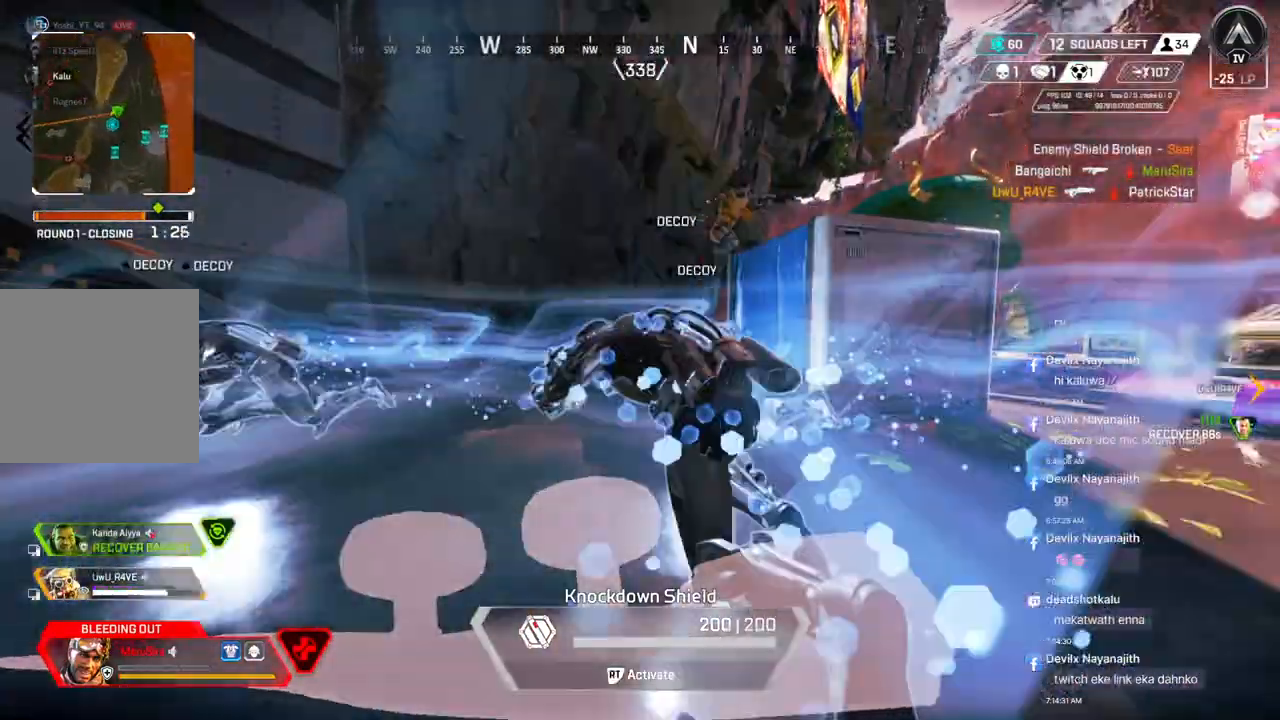
{"buttons": [], "left_stick": "up-right", "right_stick": "center"}
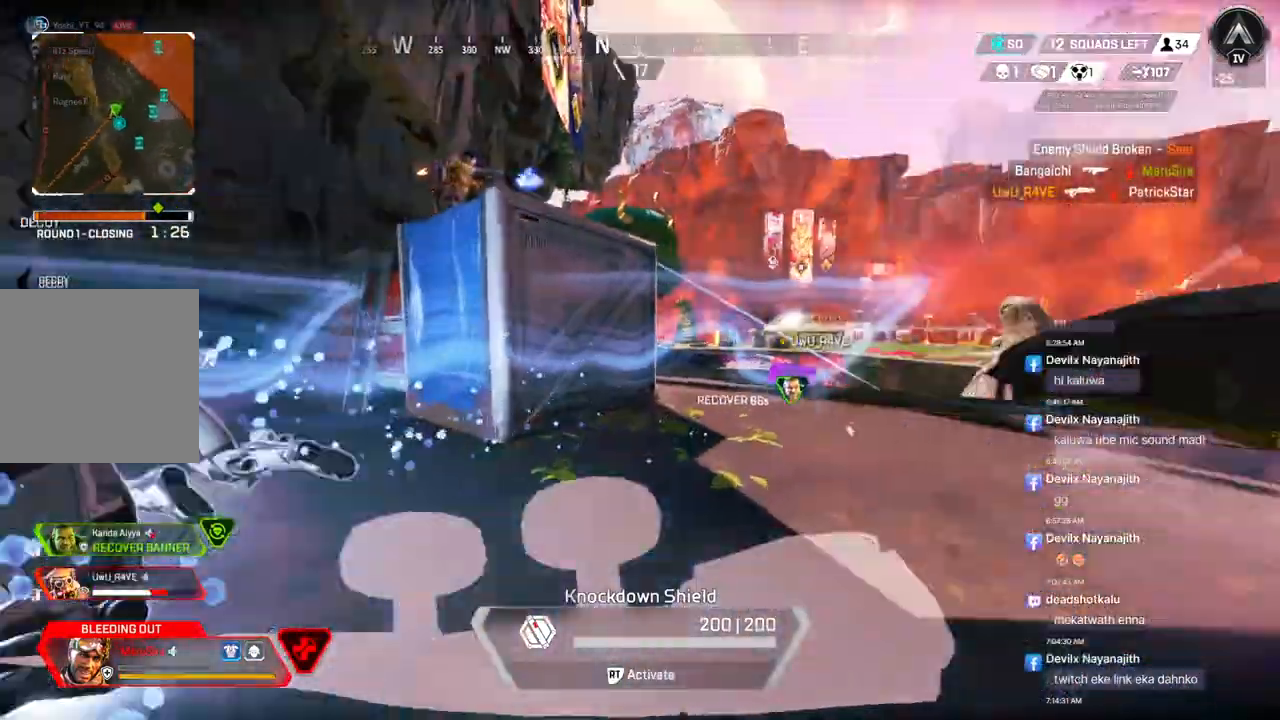
{"buttons": [], "left_stick": "up-right", "right_stick": "center", "events": []}
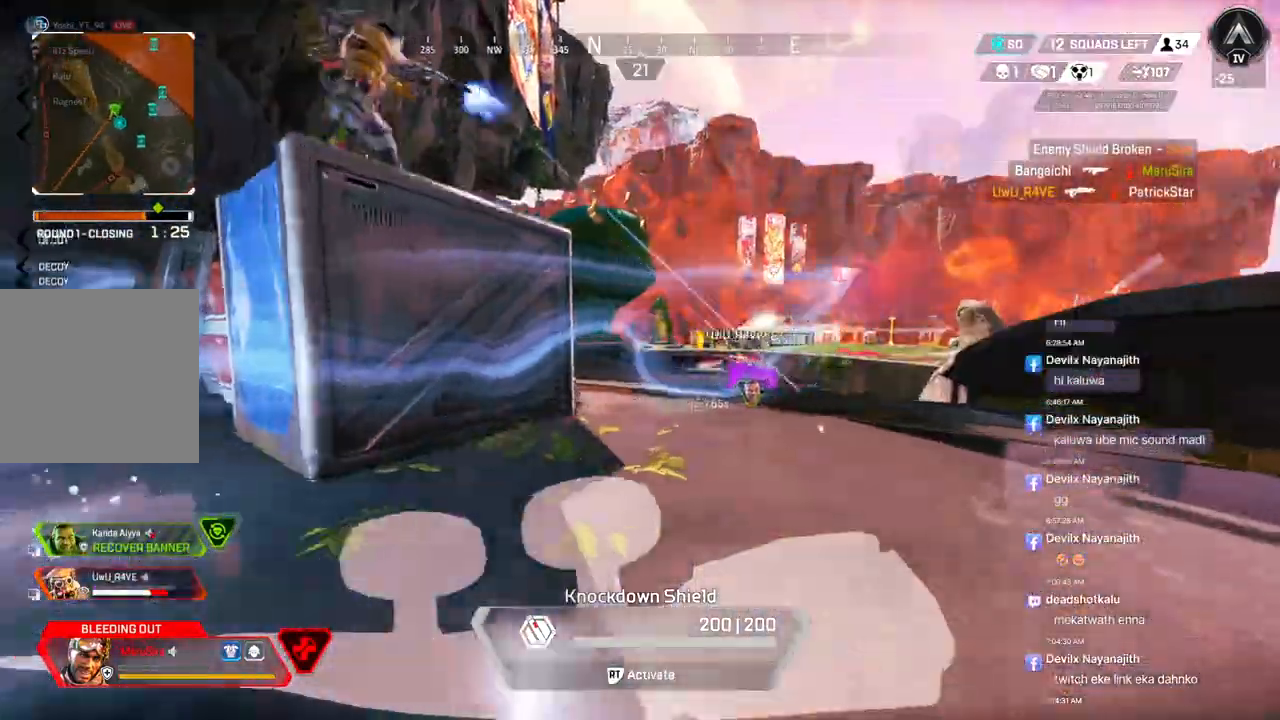
{"buttons": [], "left_stick": "up-right", "right_stick": "center", "events": []}
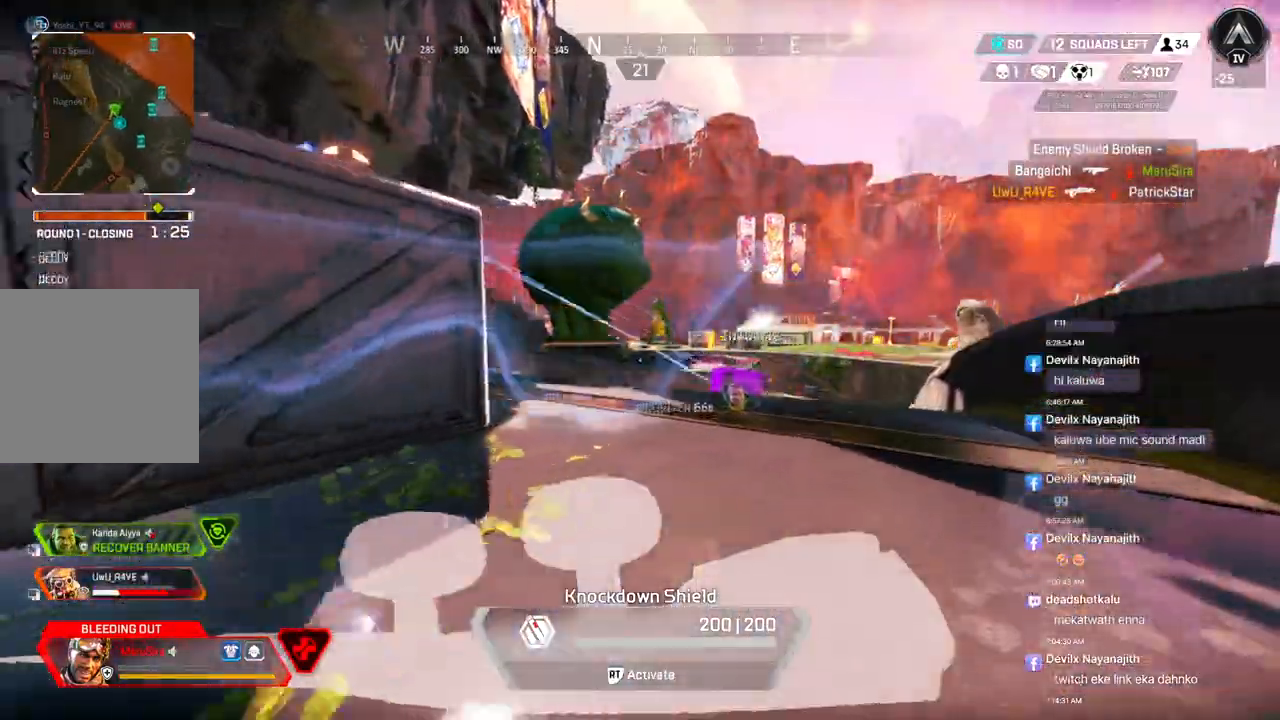
{"buttons": [], "left_stick": "up-right", "right_stick": "center", "events": []}
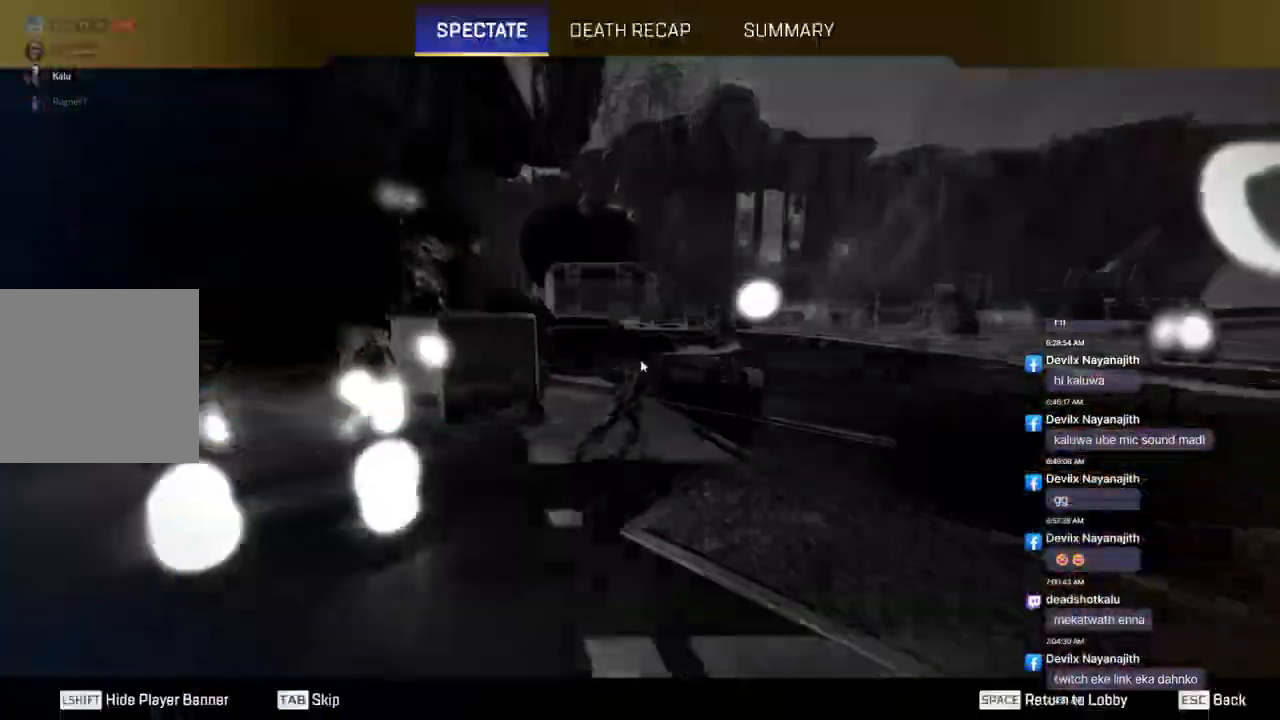
{"buttons": [], "left_stick": "center", "right_stick": "center", "events": [[133, "left_stick", "center"]]}
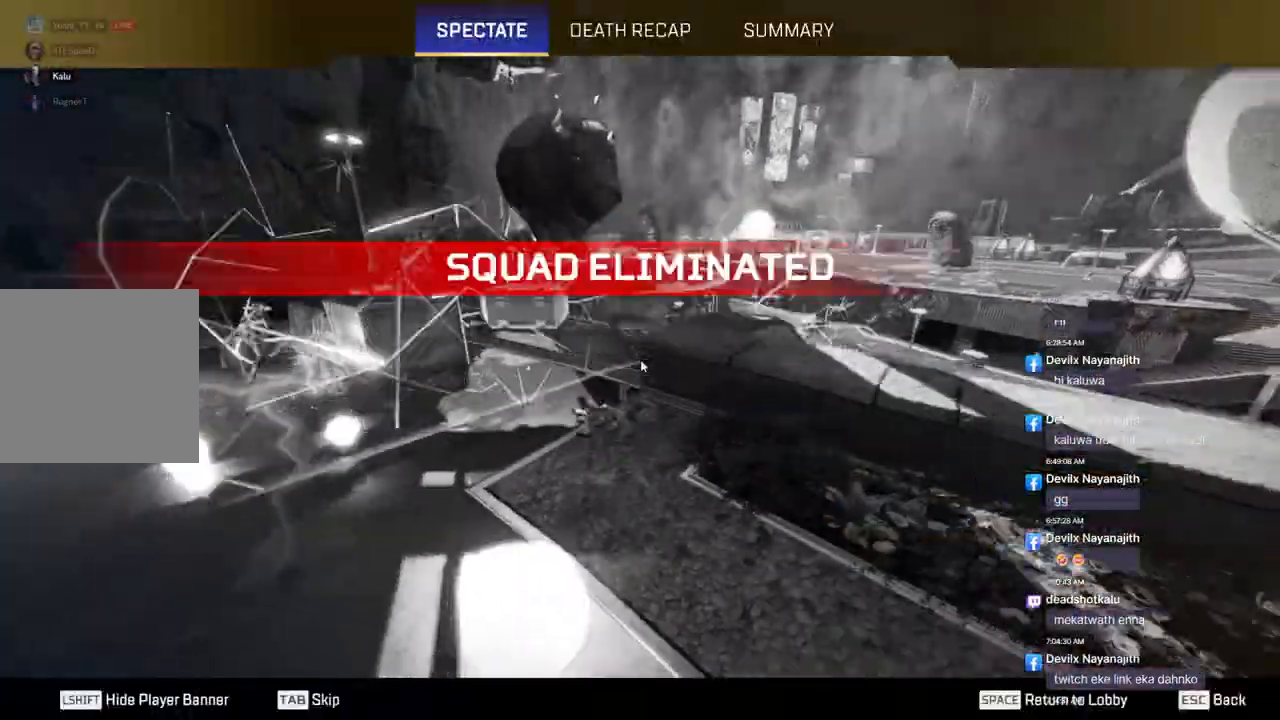
{"buttons": [], "left_stick": "center", "right_stick": "center", "events": []}
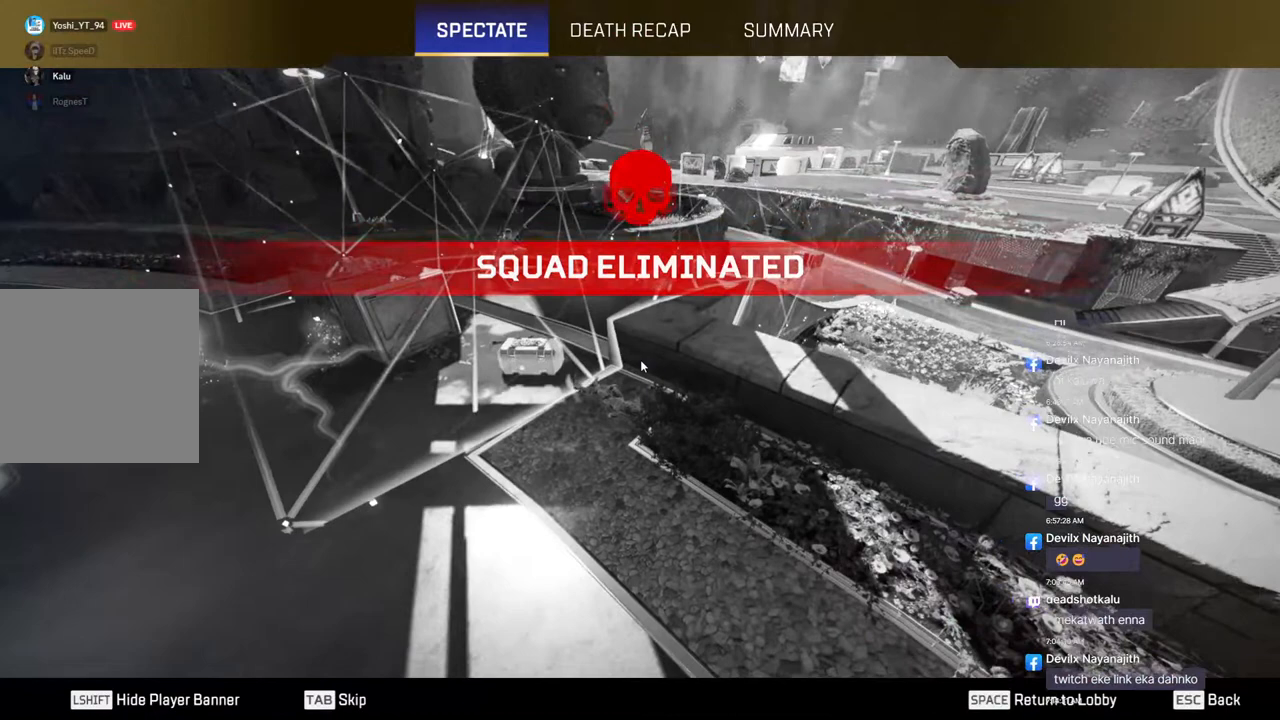
{"buttons": [], "left_stick": "center", "right_stick": "center", "events": []}
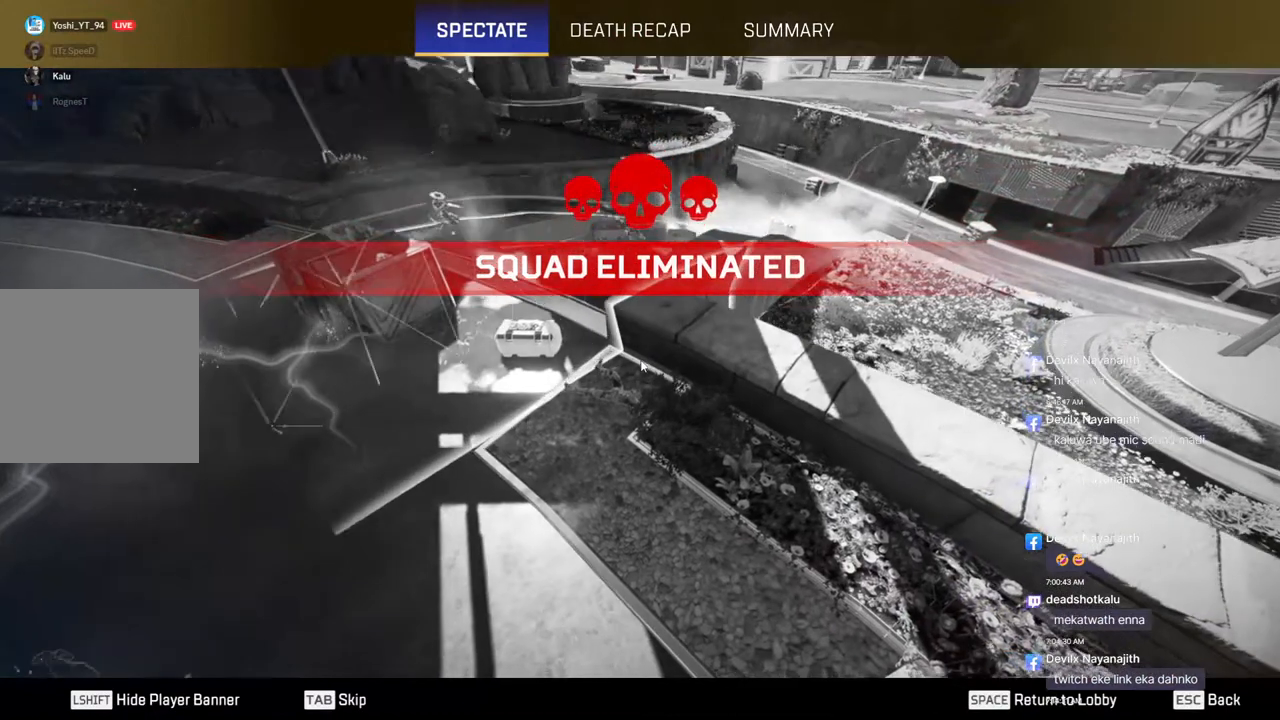
{"buttons": [], "left_stick": "center", "right_stick": "center", "events": []}
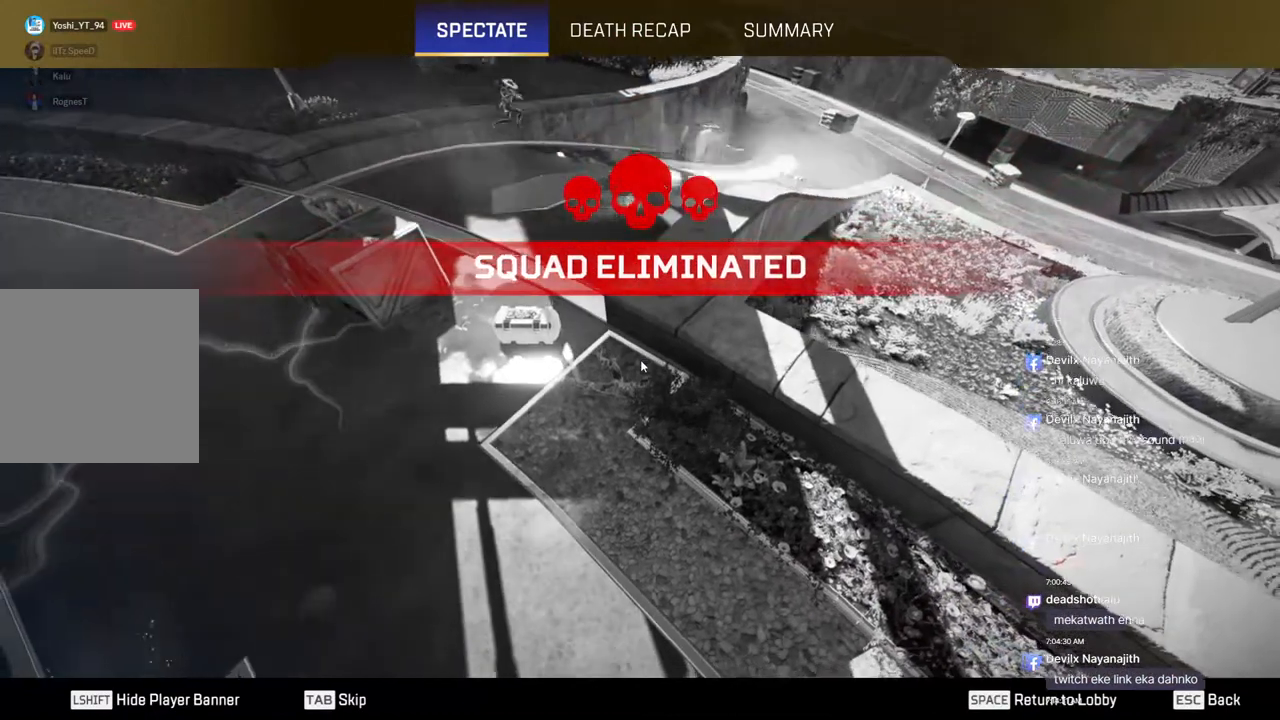
{"buttons": [], "left_stick": "center", "right_stick": "center", "events": []}
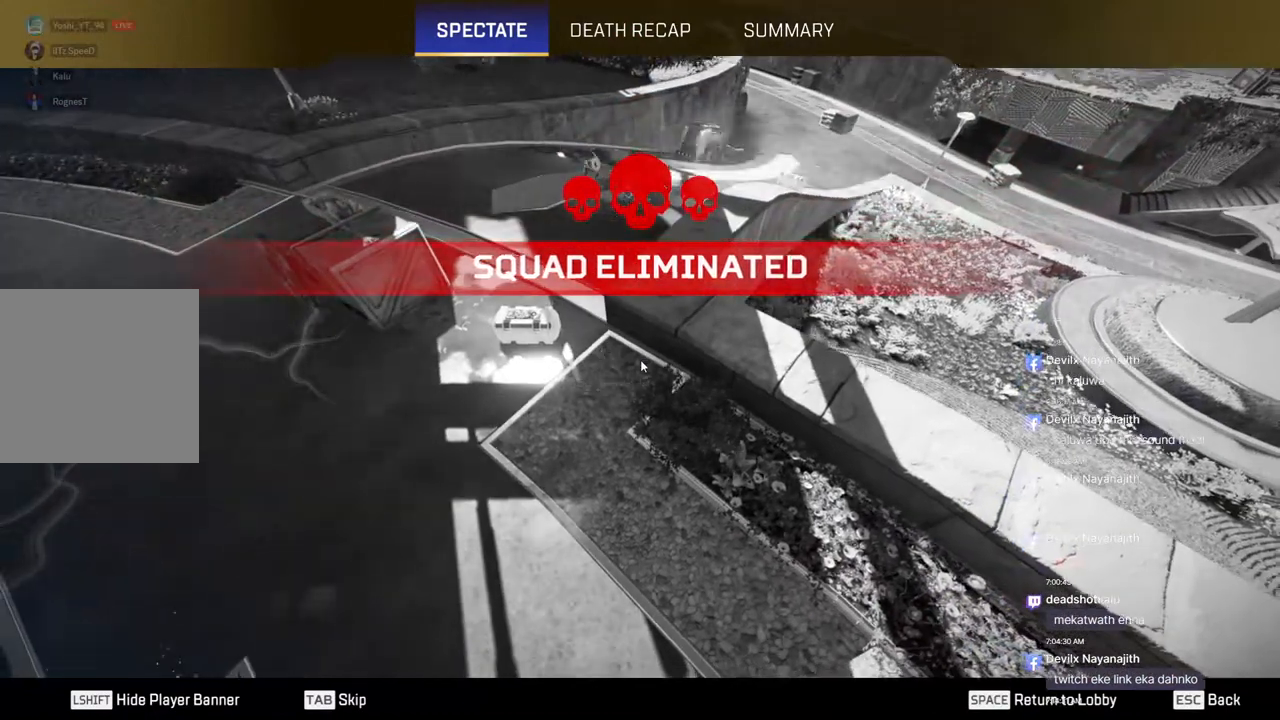
{"buttons": [], "left_stick": "center", "right_stick": "center", "events": []}
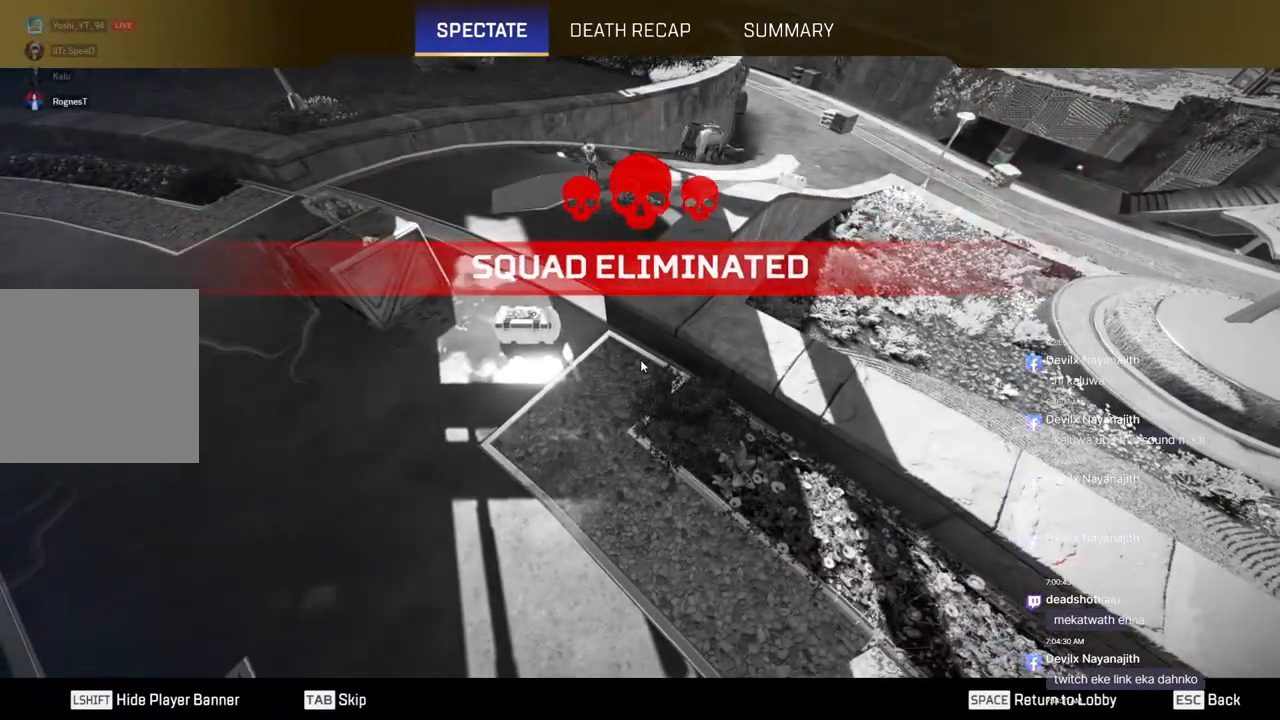
{"buttons": [], "left_stick": "center", "right_stick": "center", "events": []}
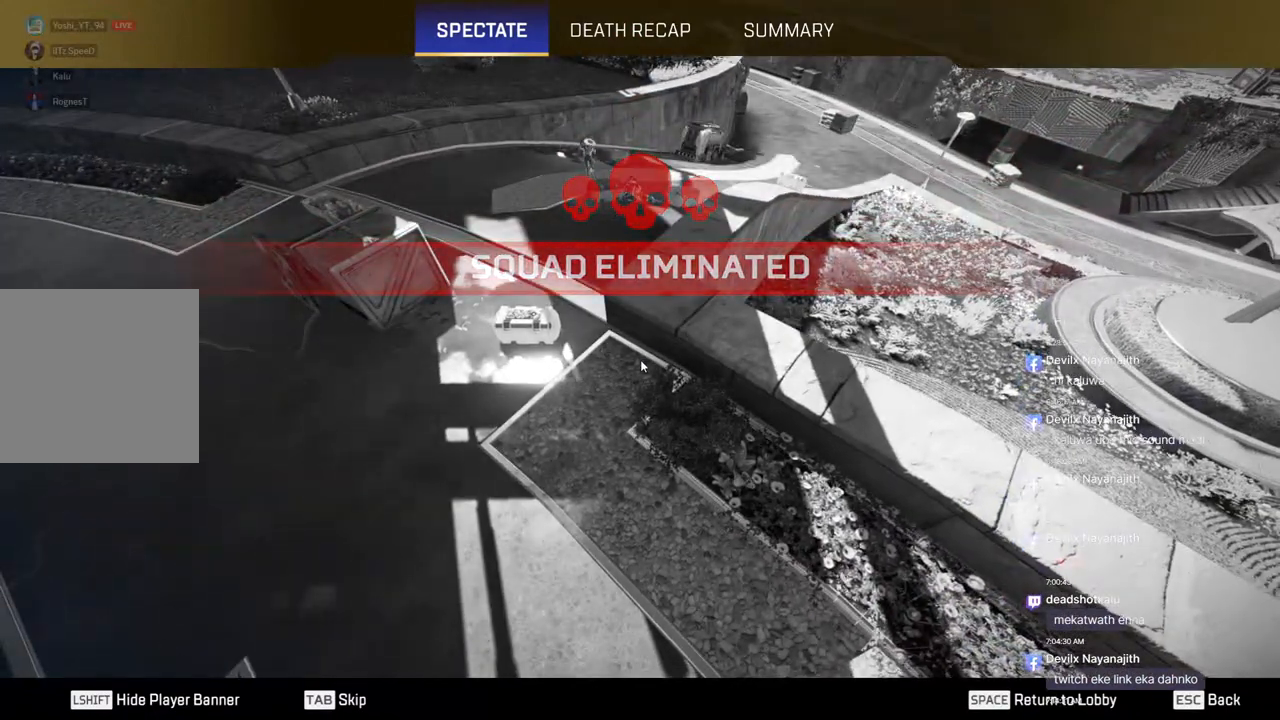
{"buttons": [], "left_stick": "center", "right_stick": "center", "events": []}
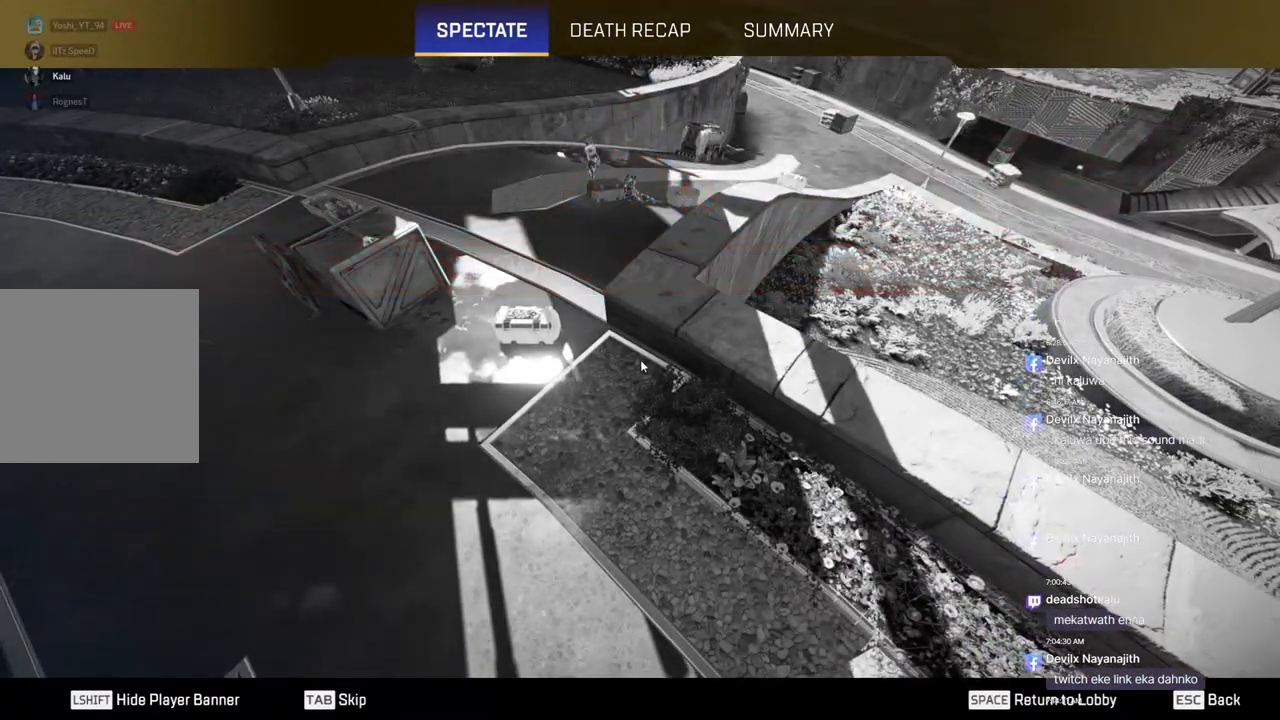
{"buttons": [], "left_stick": "center", "right_stick": "center", "events": []}
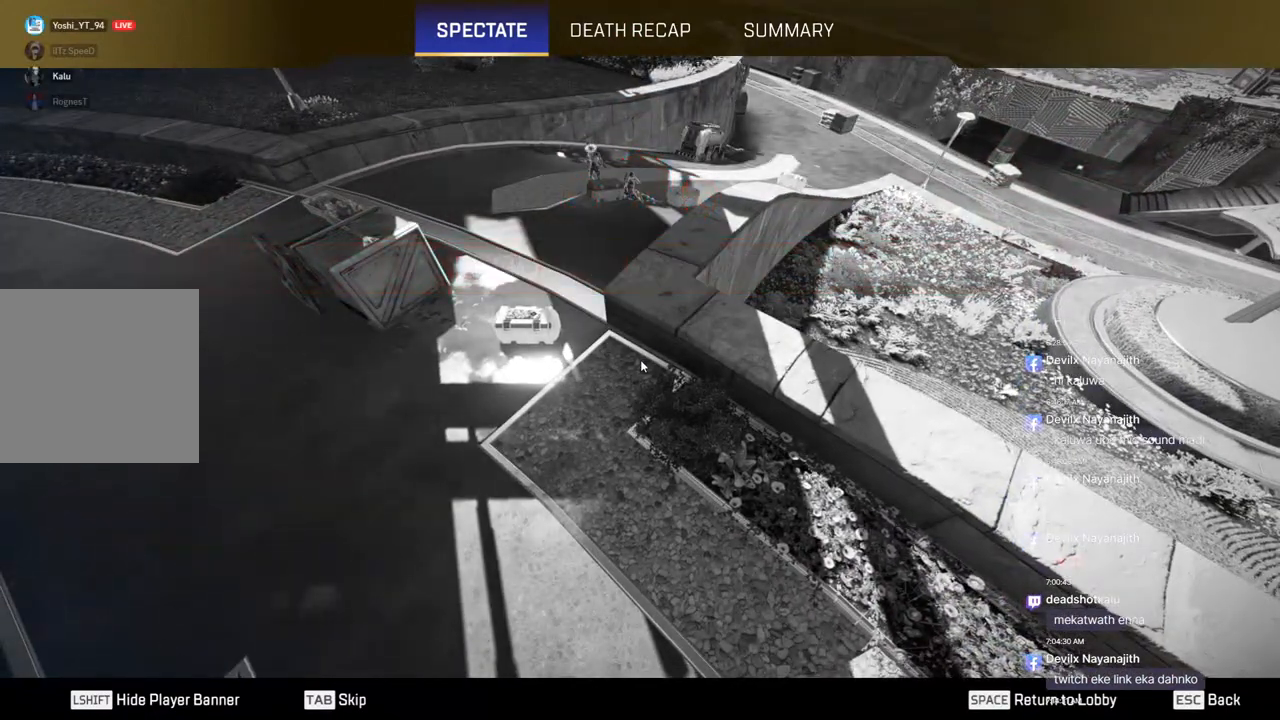
{"buttons": [], "left_stick": "center", "right_stick": "center", "events": [[400, "B", "down"], [500, "B", "up"]]}
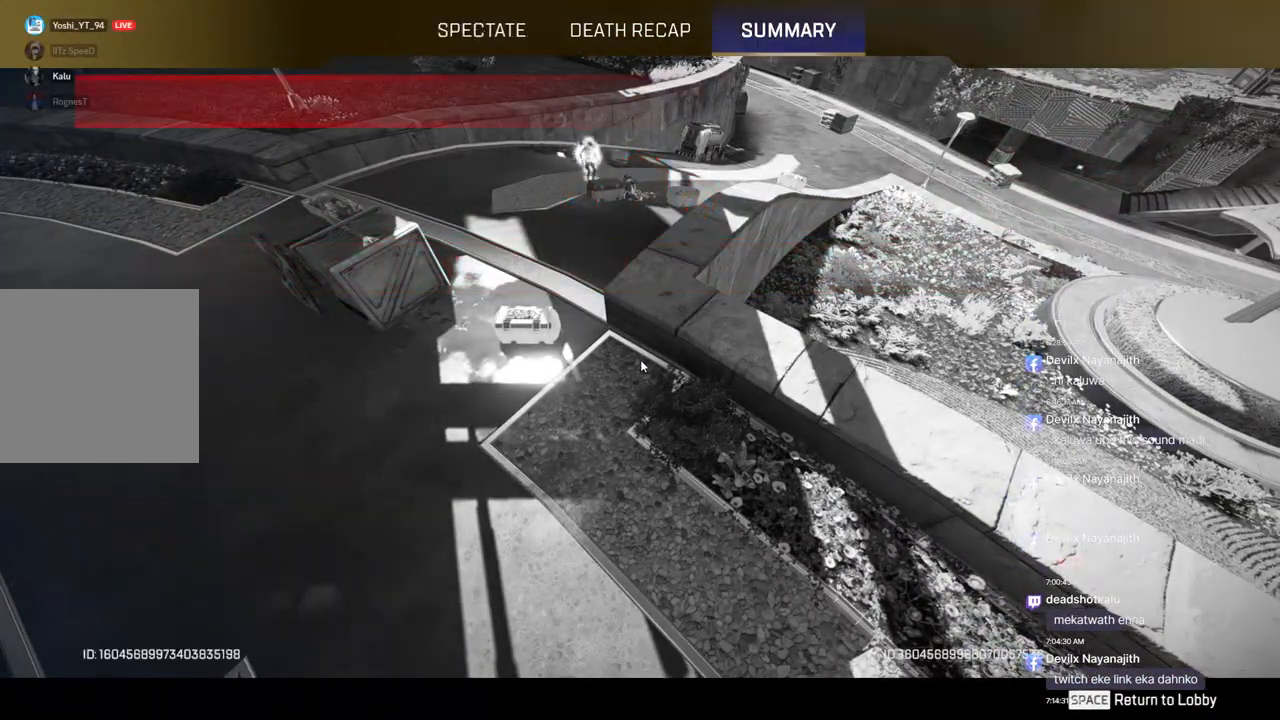
{"buttons": [], "left_stick": "center", "right_stick": "center", "events": []}